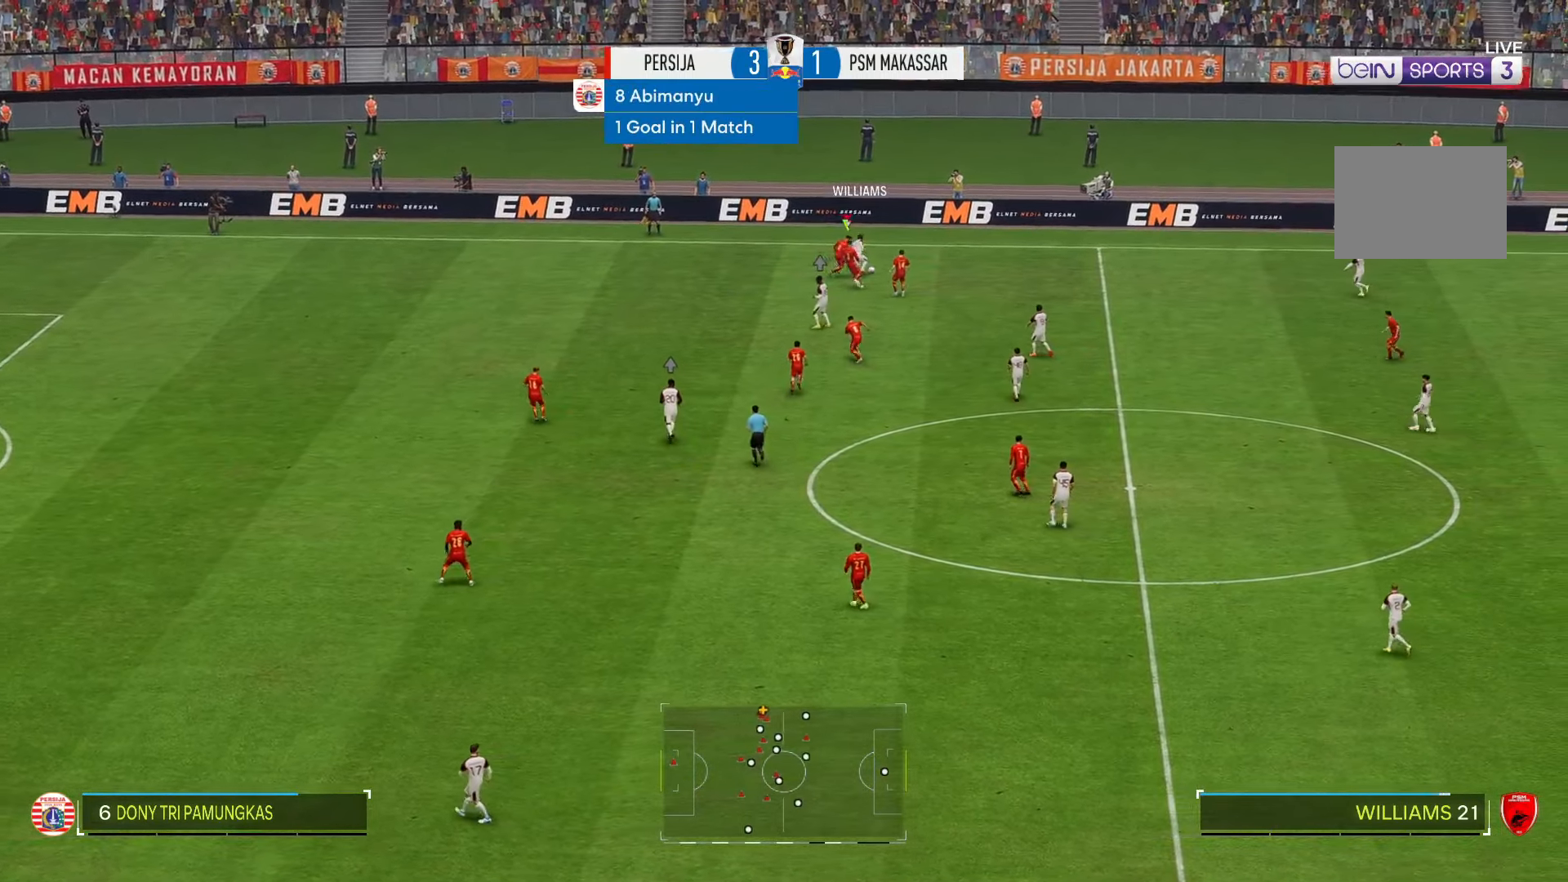
Gameplay with a controller (Xbox layout); each line is a JSON object with the inputs held at the frame after it. "events" lists button and stick changes between this image and that frame as [ms after this image, input, new state], when the widget could be followed in between. Not read: L3 R3.
{"buttons": ["R2"], "left_stick": "right", "right_stick": "center", "events": [[150, "left_stick", "down-right"], [316, "left_stick", "right"]]}
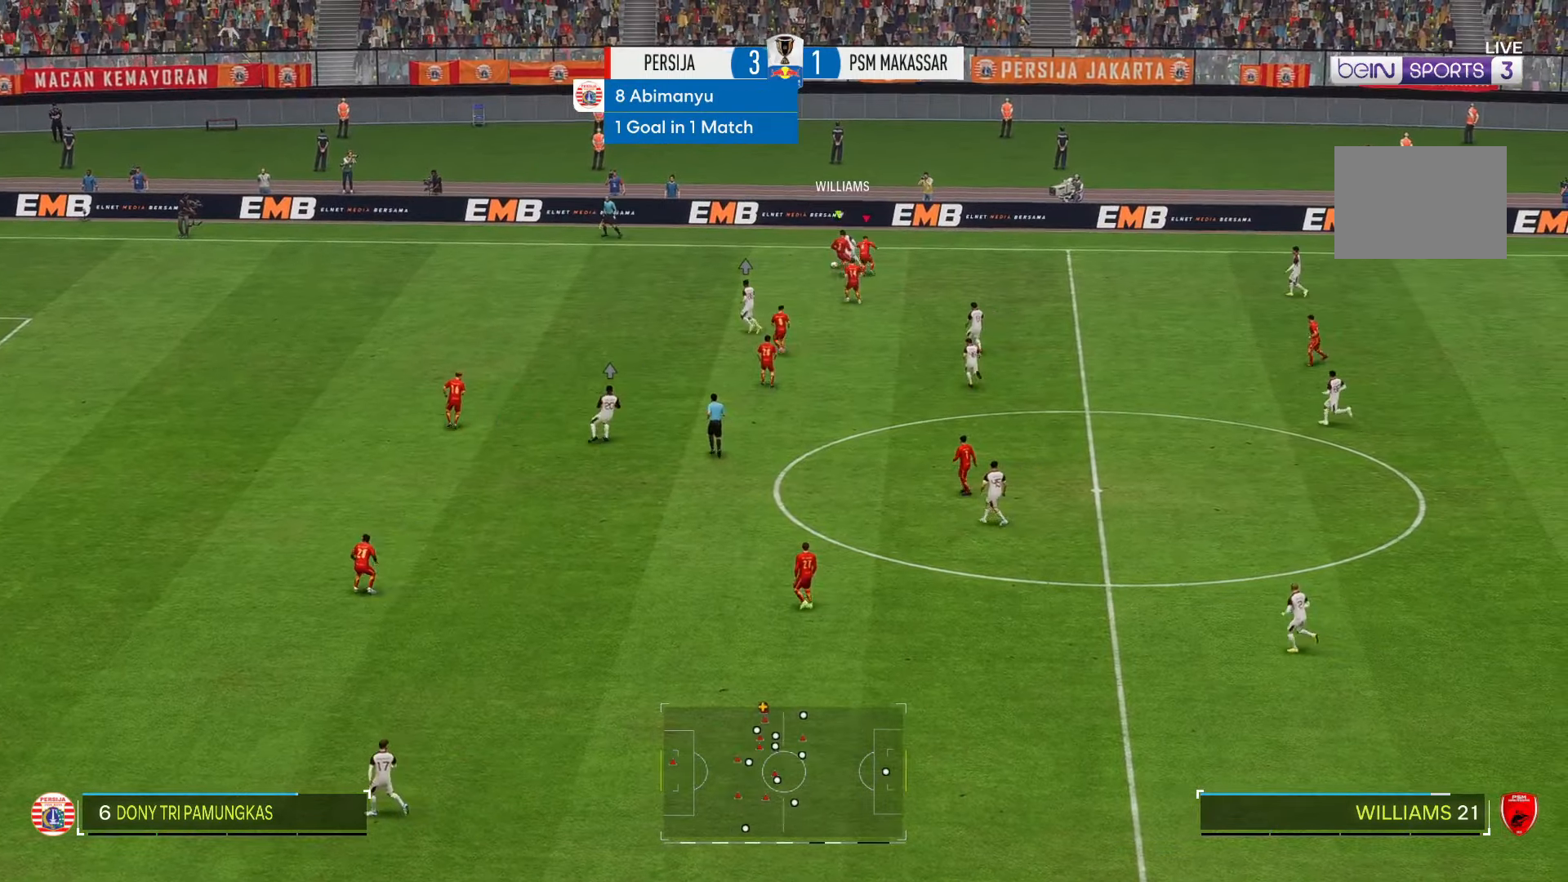
{"buttons": ["R2"], "left_stick": "up-left", "right_stick": "center", "events": [[250, "left_stick", "up"], [316, "left_stick", "up-left"]]}
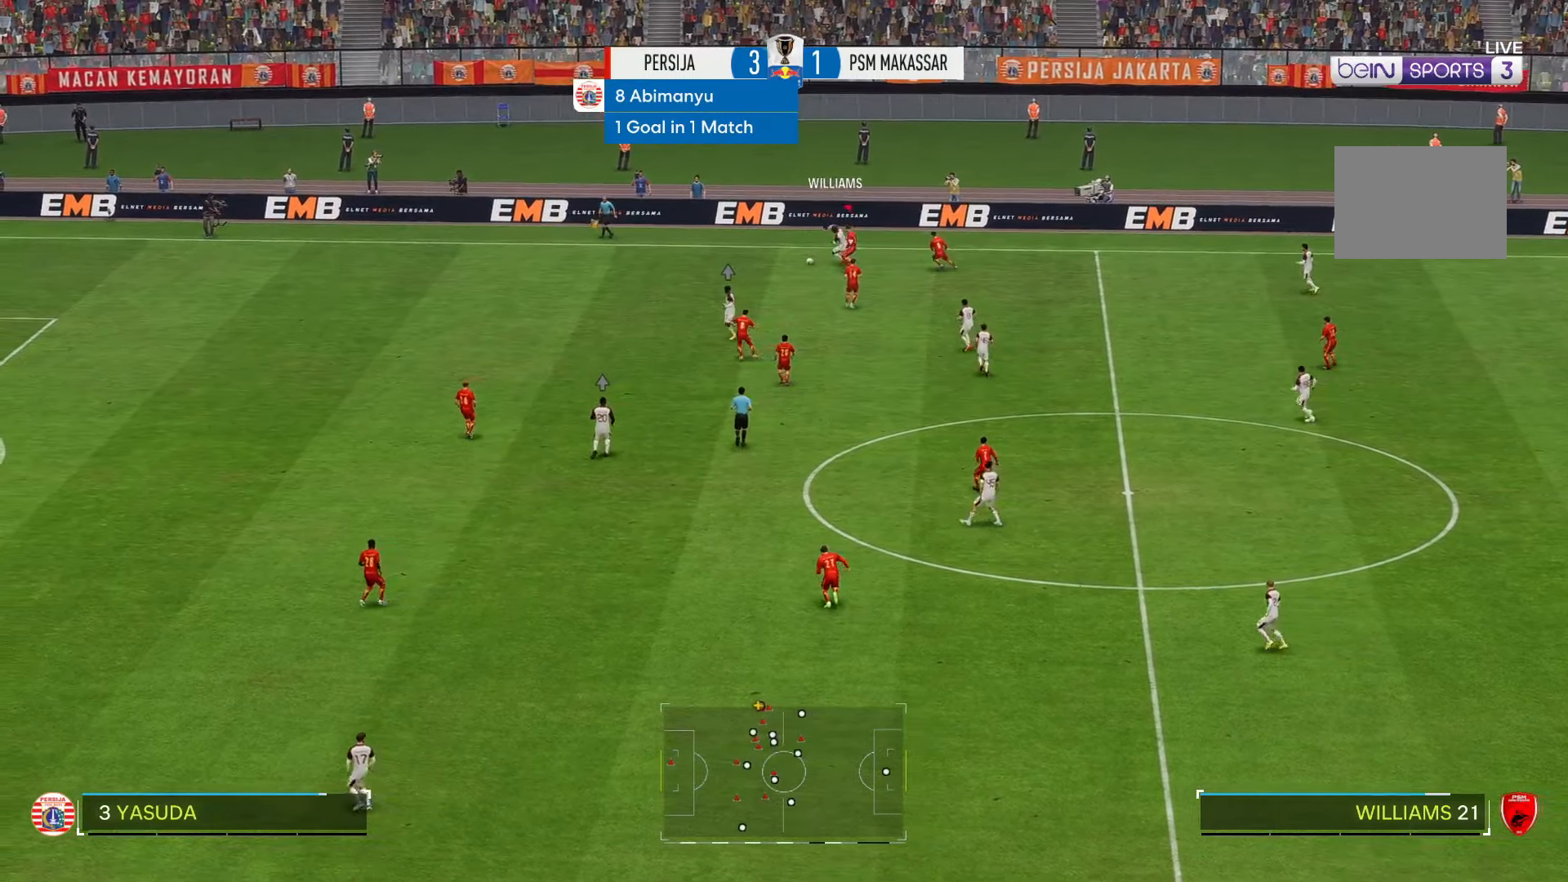
{"buttons": ["R2"], "left_stick": "left", "right_stick": "center", "events": [[216, "left_stick", "left"]]}
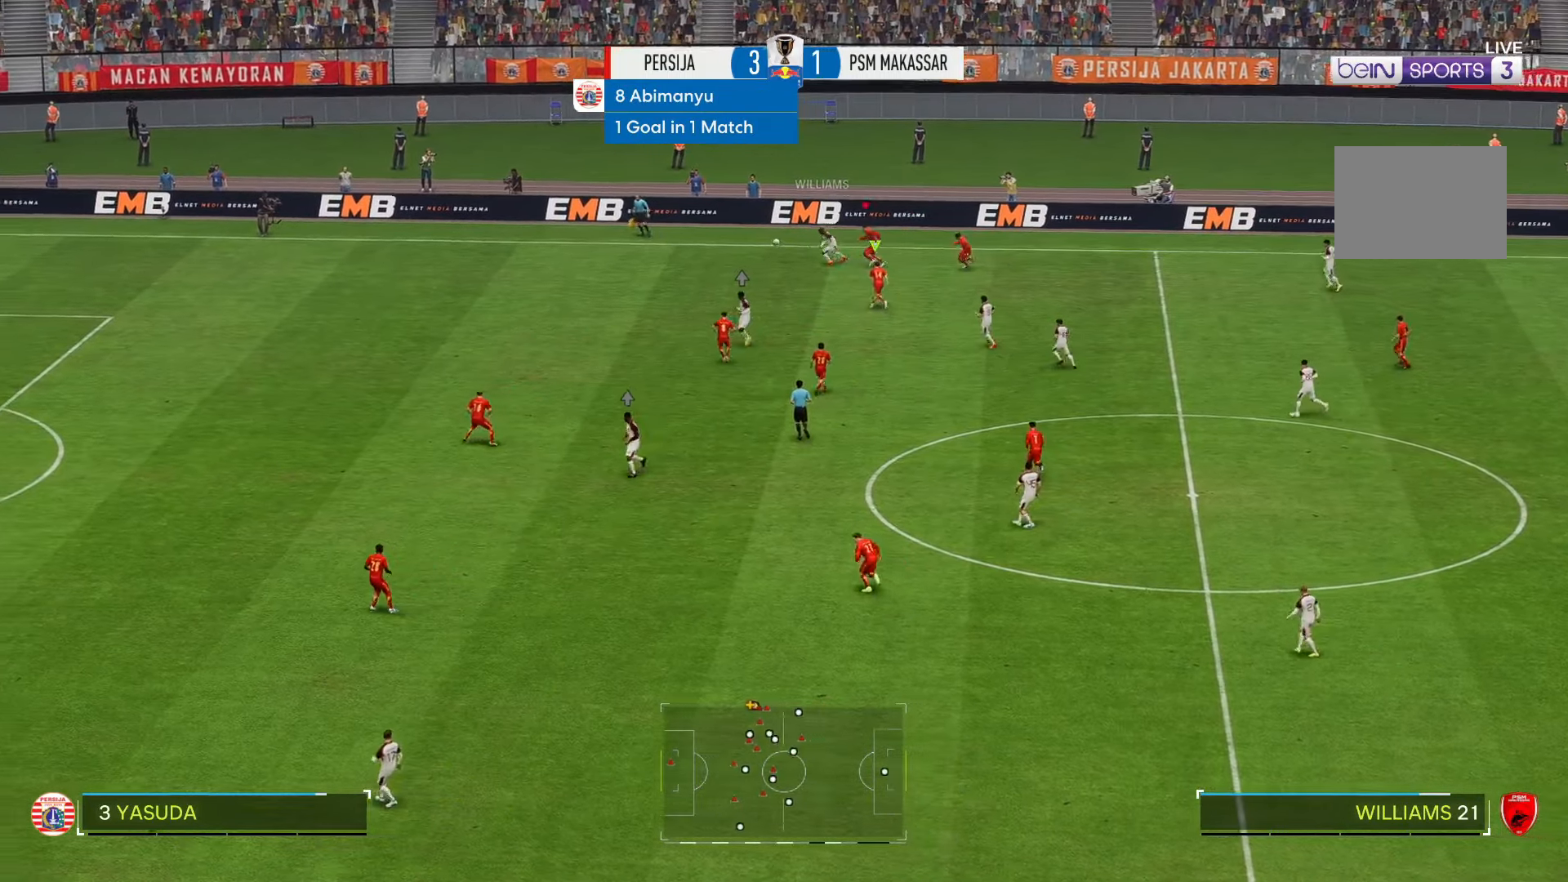
{"buttons": ["R2"], "left_stick": "left", "right_stick": "center", "events": [[133, "R1", "down"], [366, "R1", "up"]]}
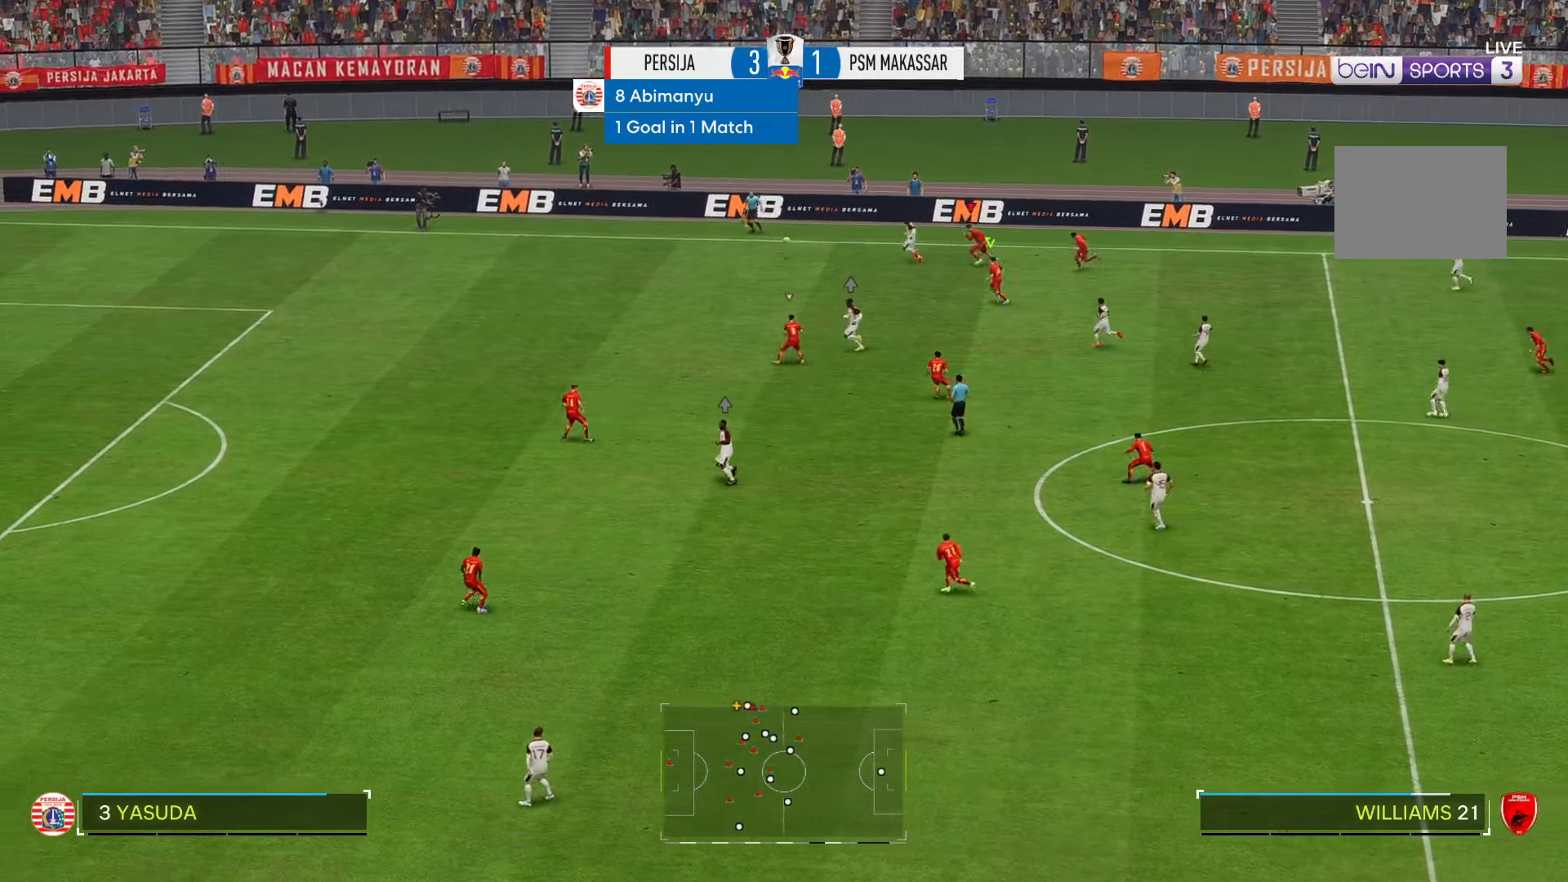
{"buttons": ["R2"], "left_stick": "left", "right_stick": "center"}
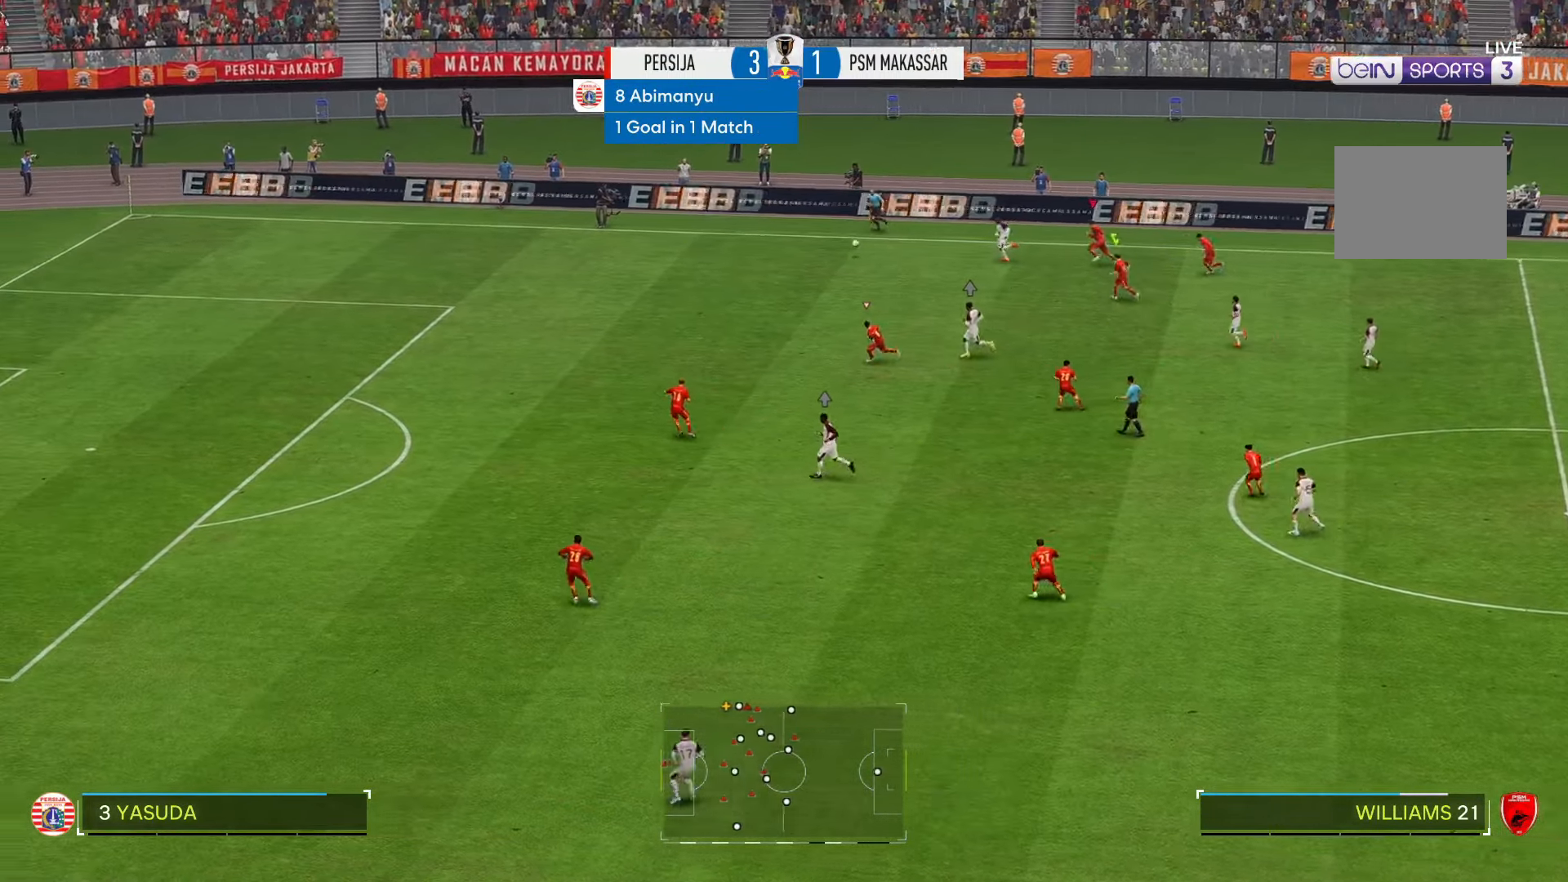
{"buttons": ["R2"], "left_stick": "up-left", "right_stick": "center", "events": [[33, "left_stick", "up-left"]]}
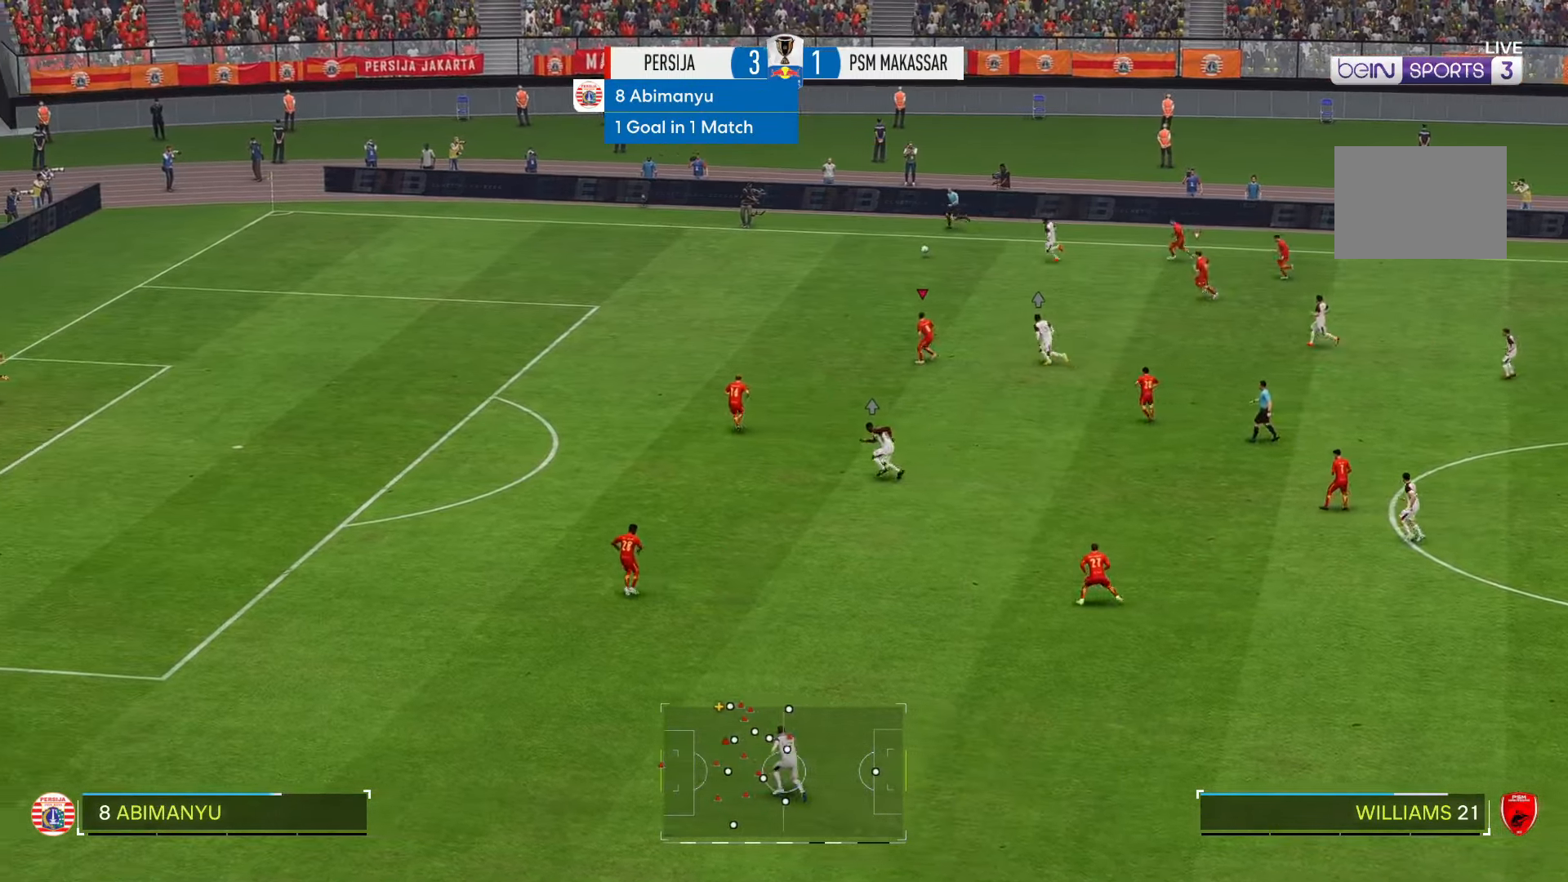
{"buttons": ["R2"], "left_stick": "up-left", "right_stick": "center", "events": []}
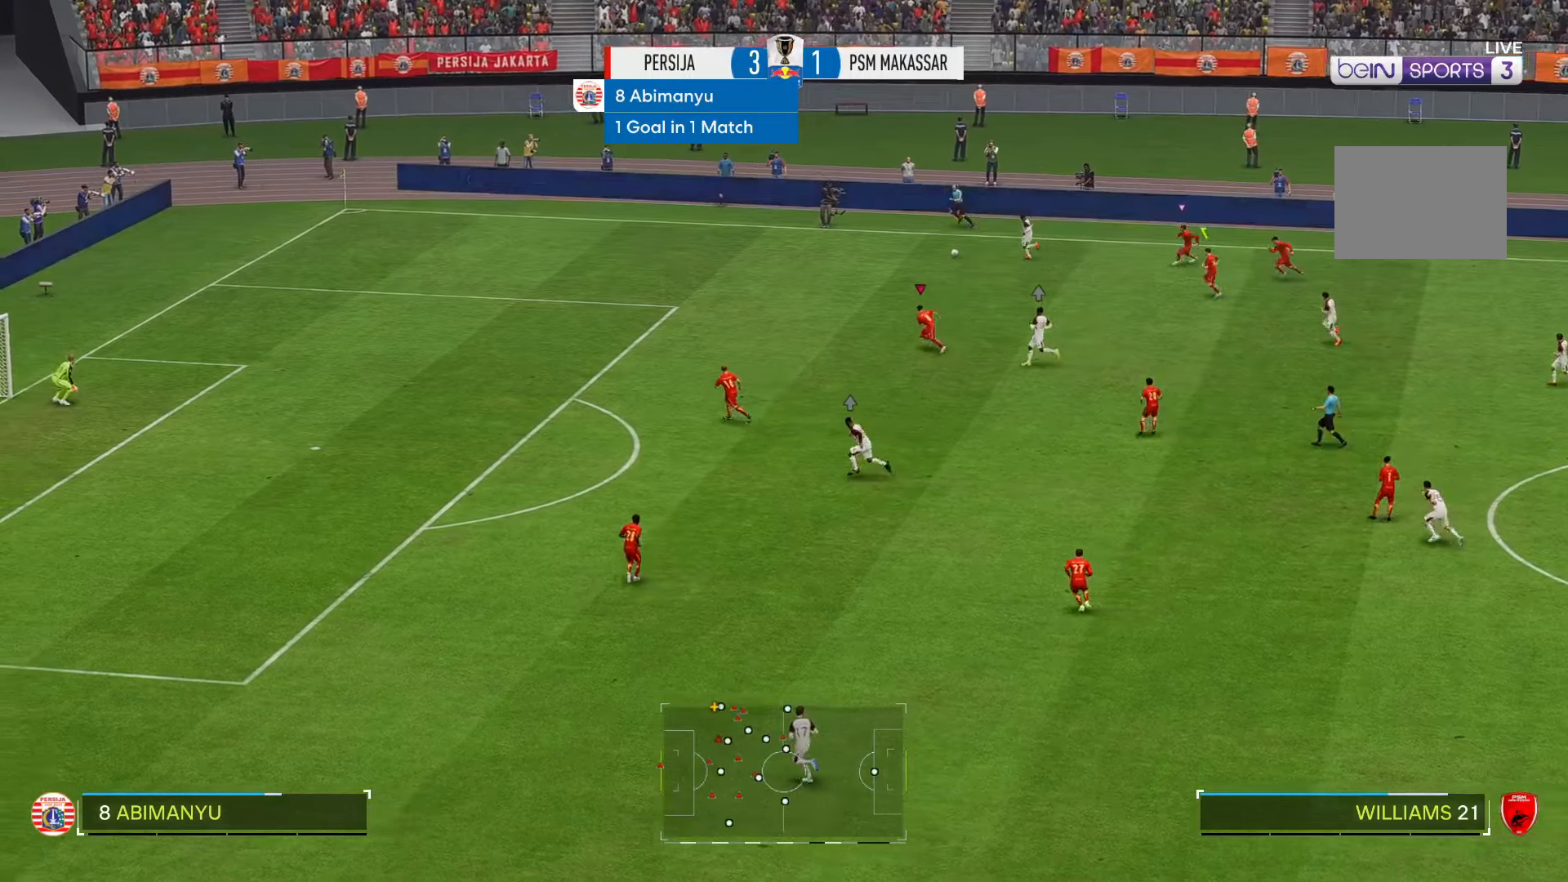
{"buttons": ["R2"], "left_stick": "up-left", "right_stick": "center", "events": []}
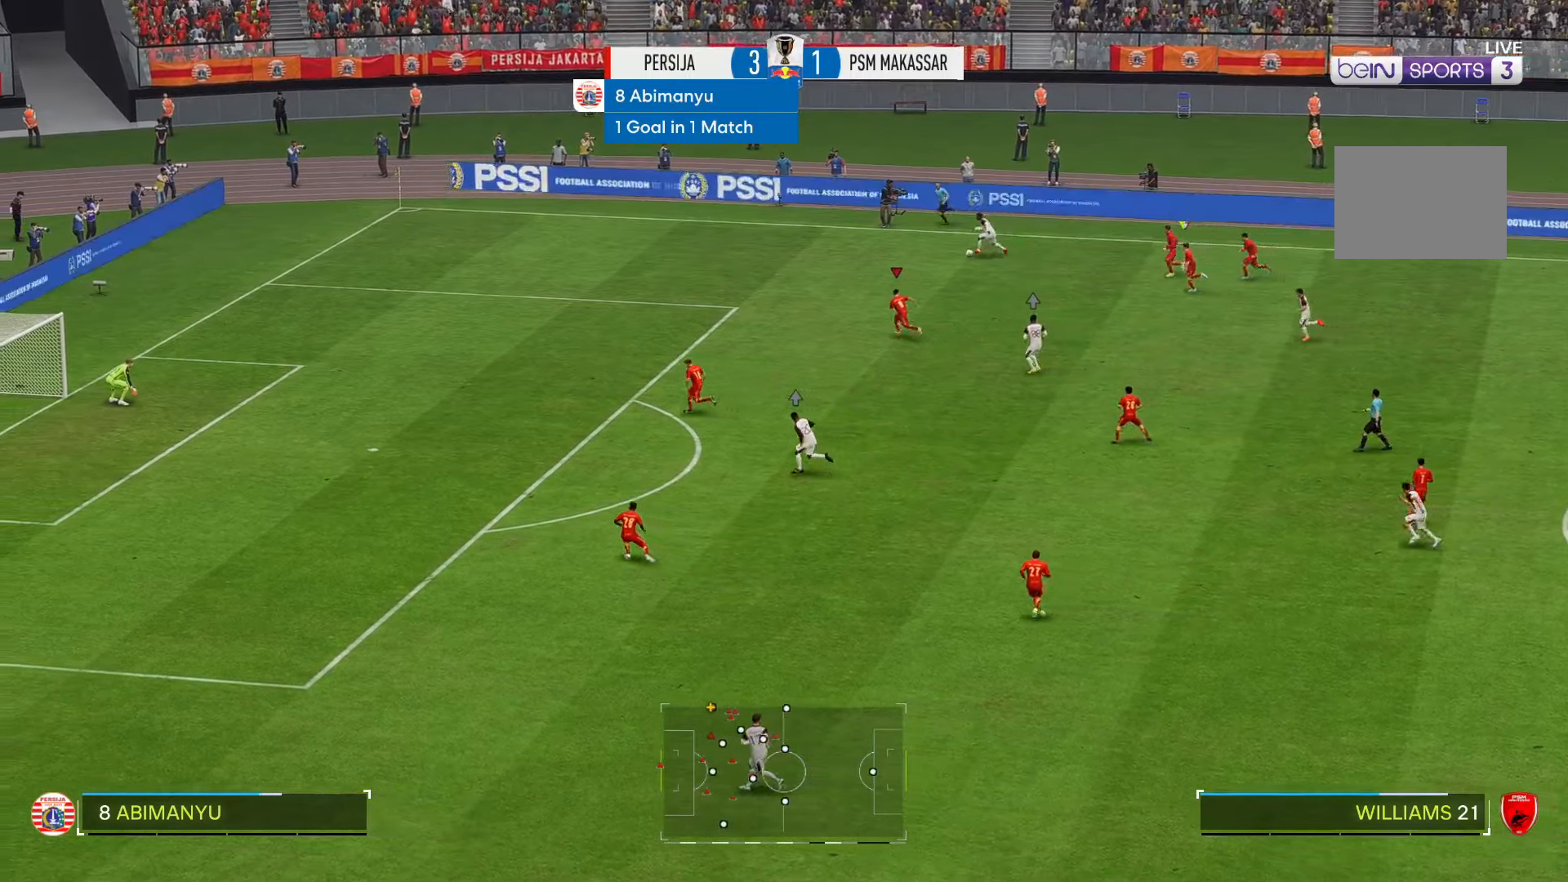
{"buttons": ["R1", "R2"], "left_stick": "left", "right_stick": "center"}
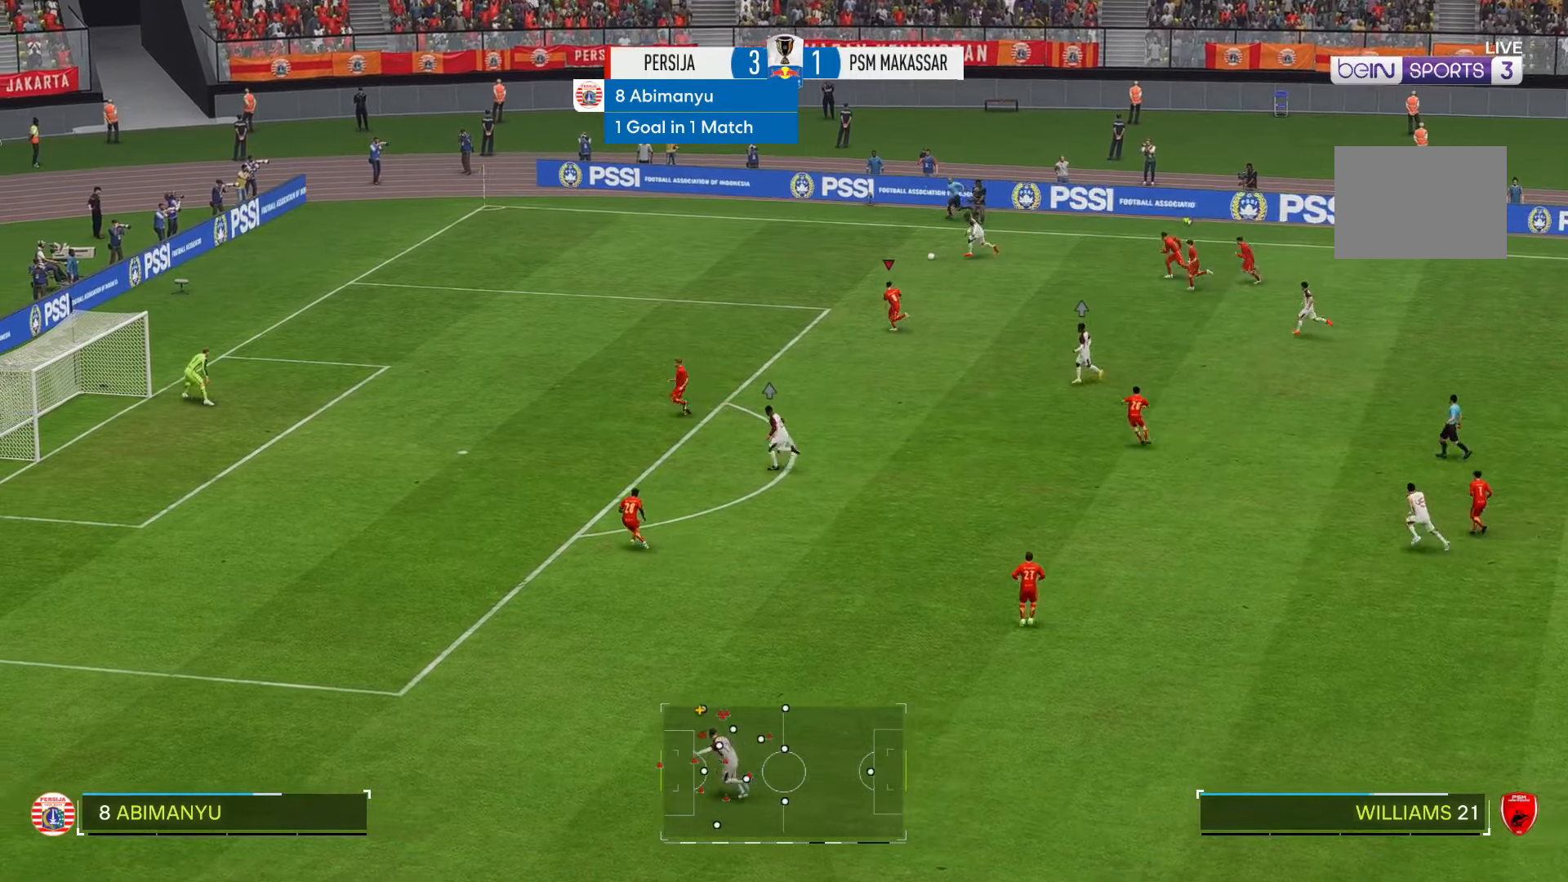
{"buttons": ["R2"], "left_stick": "left", "right_stick": "center", "events": [[33, "R1", "up"]]}
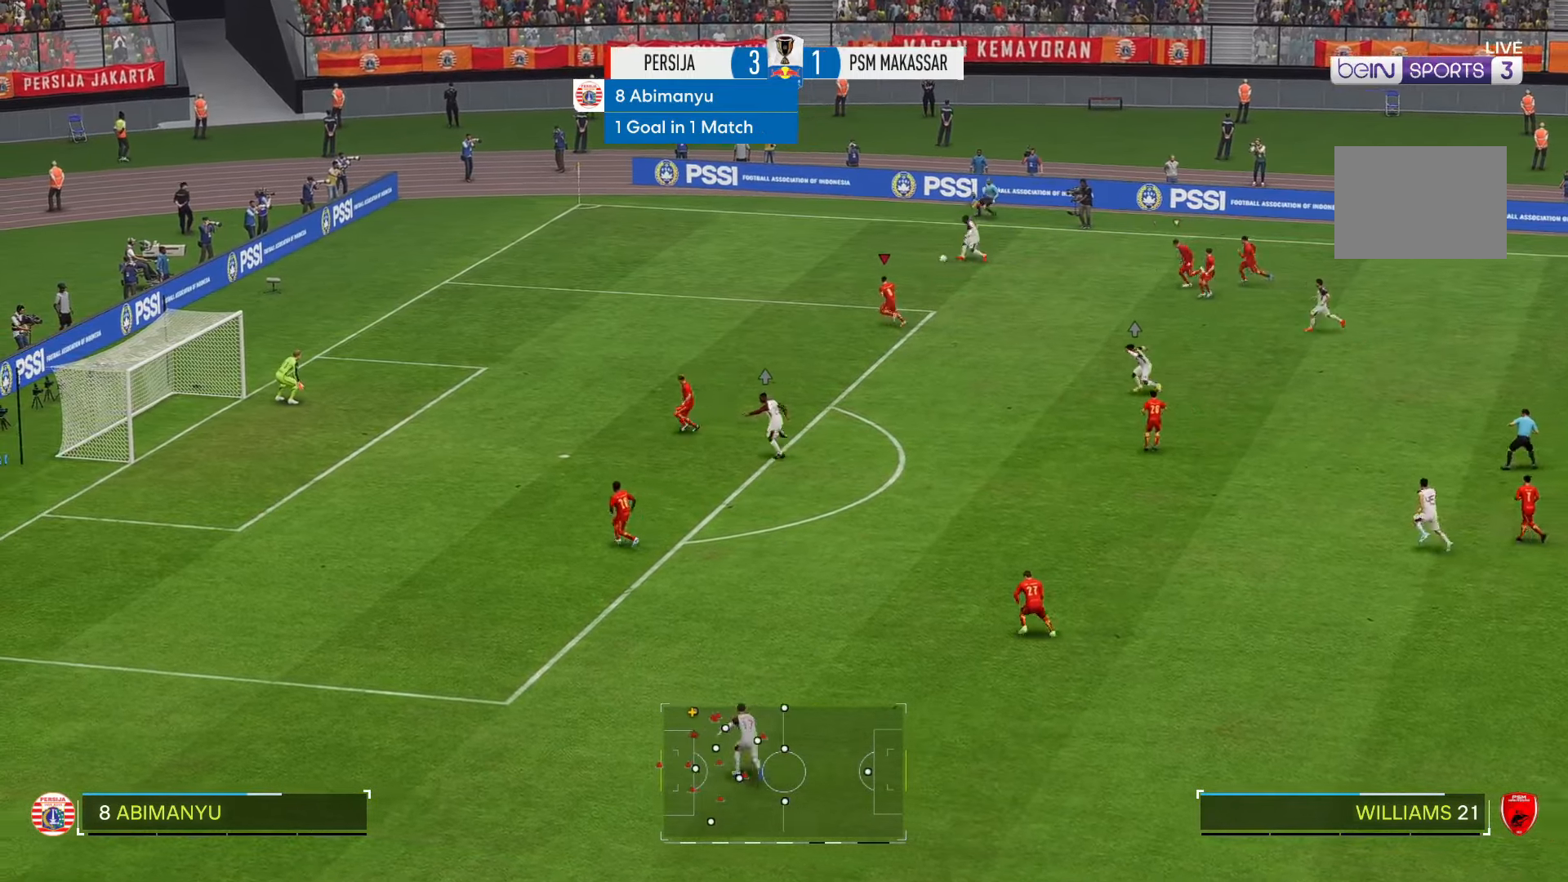
{"buttons": [], "left_stick": "down-left", "right_stick": "center", "events": [[400, "R2", "up"], [433, "left_stick", "down-left"]]}
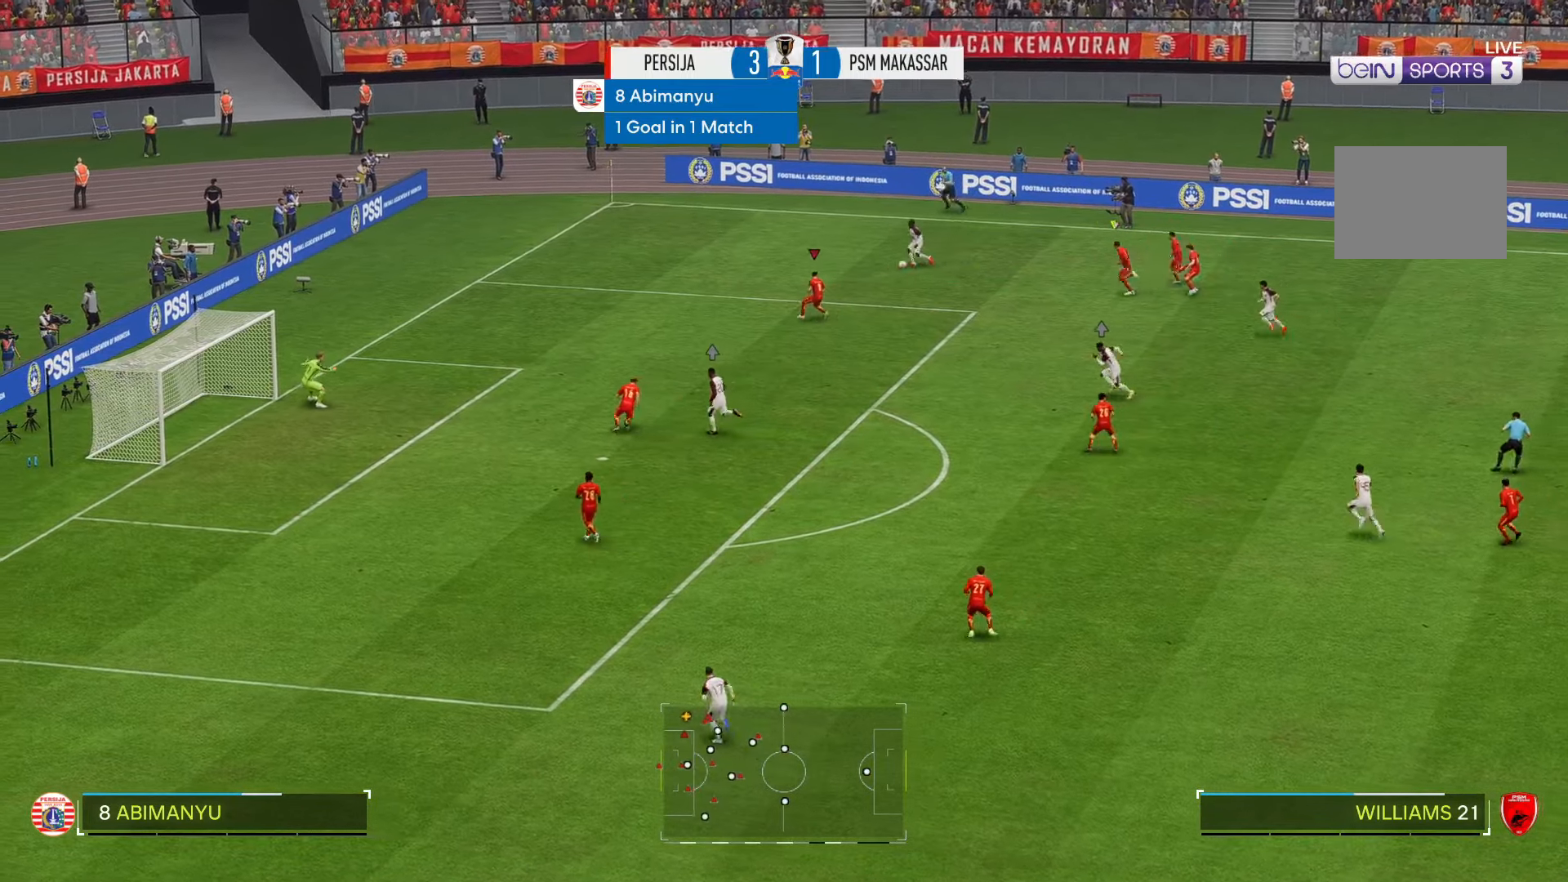
{"buttons": [], "left_stick": "down-left", "right_stick": "center", "events": []}
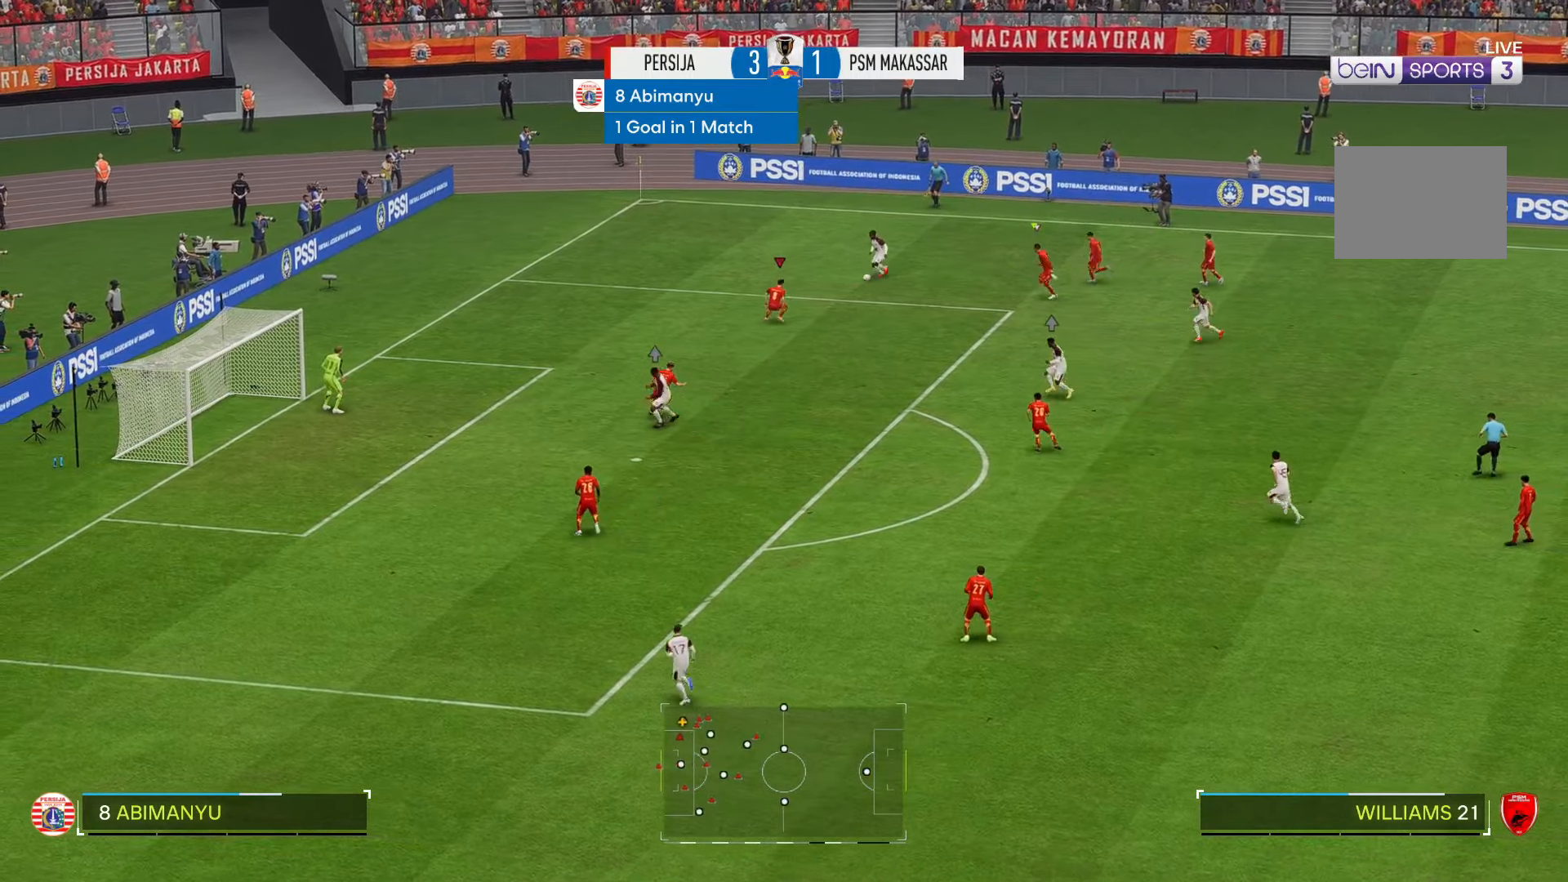
{"buttons": [], "left_stick": "up-left", "right_stick": "center", "events": [[266, "left_stick", "down"], [433, "left_stick", "left"], [500, "left_stick", "up-left"]]}
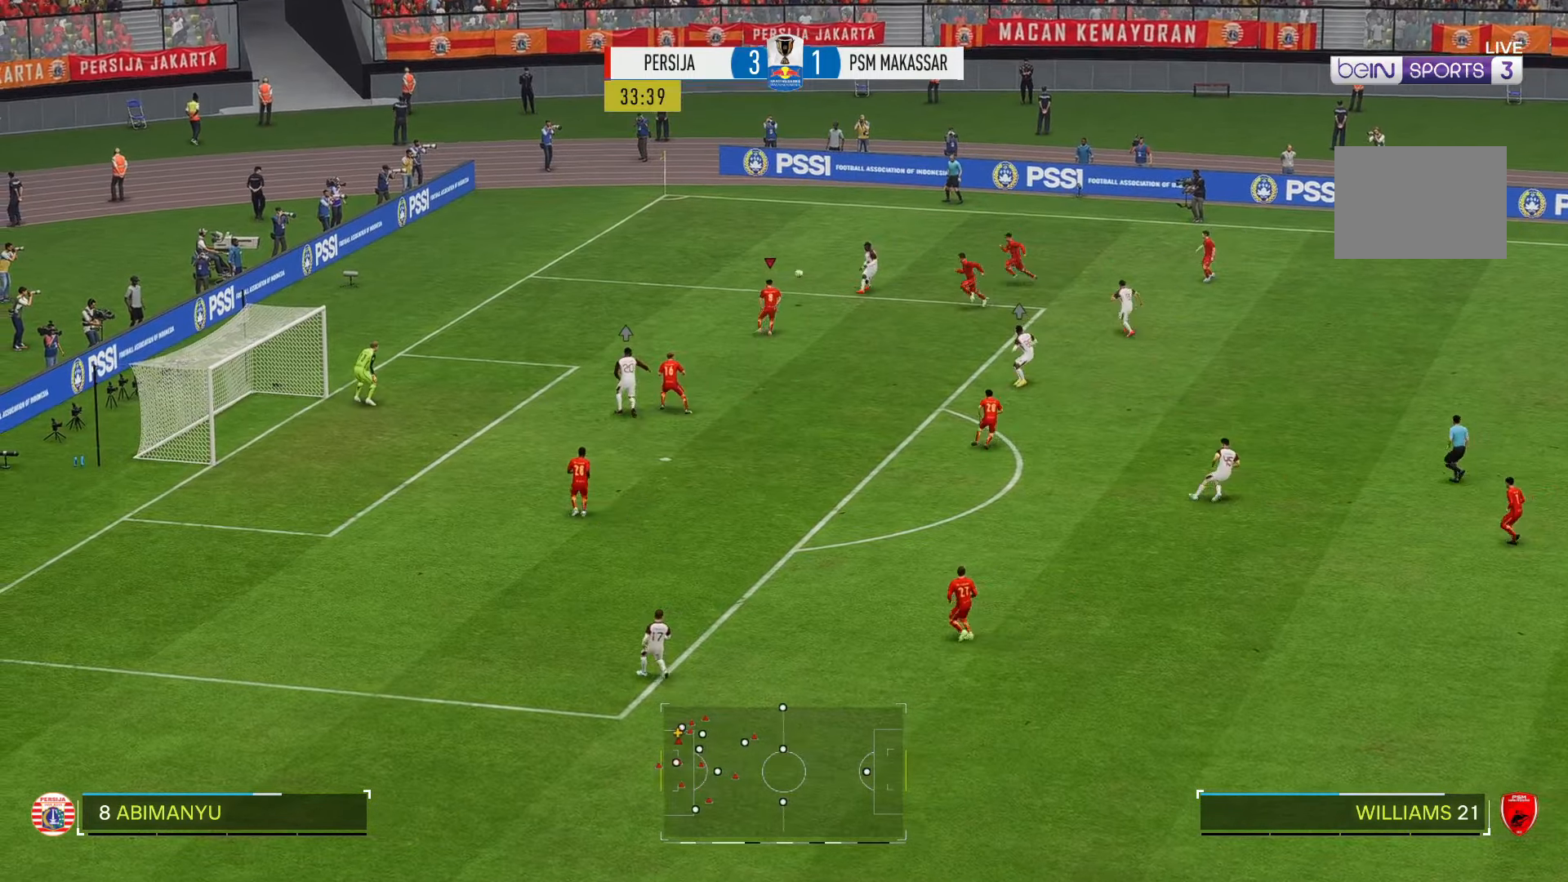
{"buttons": [], "left_stick": "up-left", "right_stick": "center", "events": []}
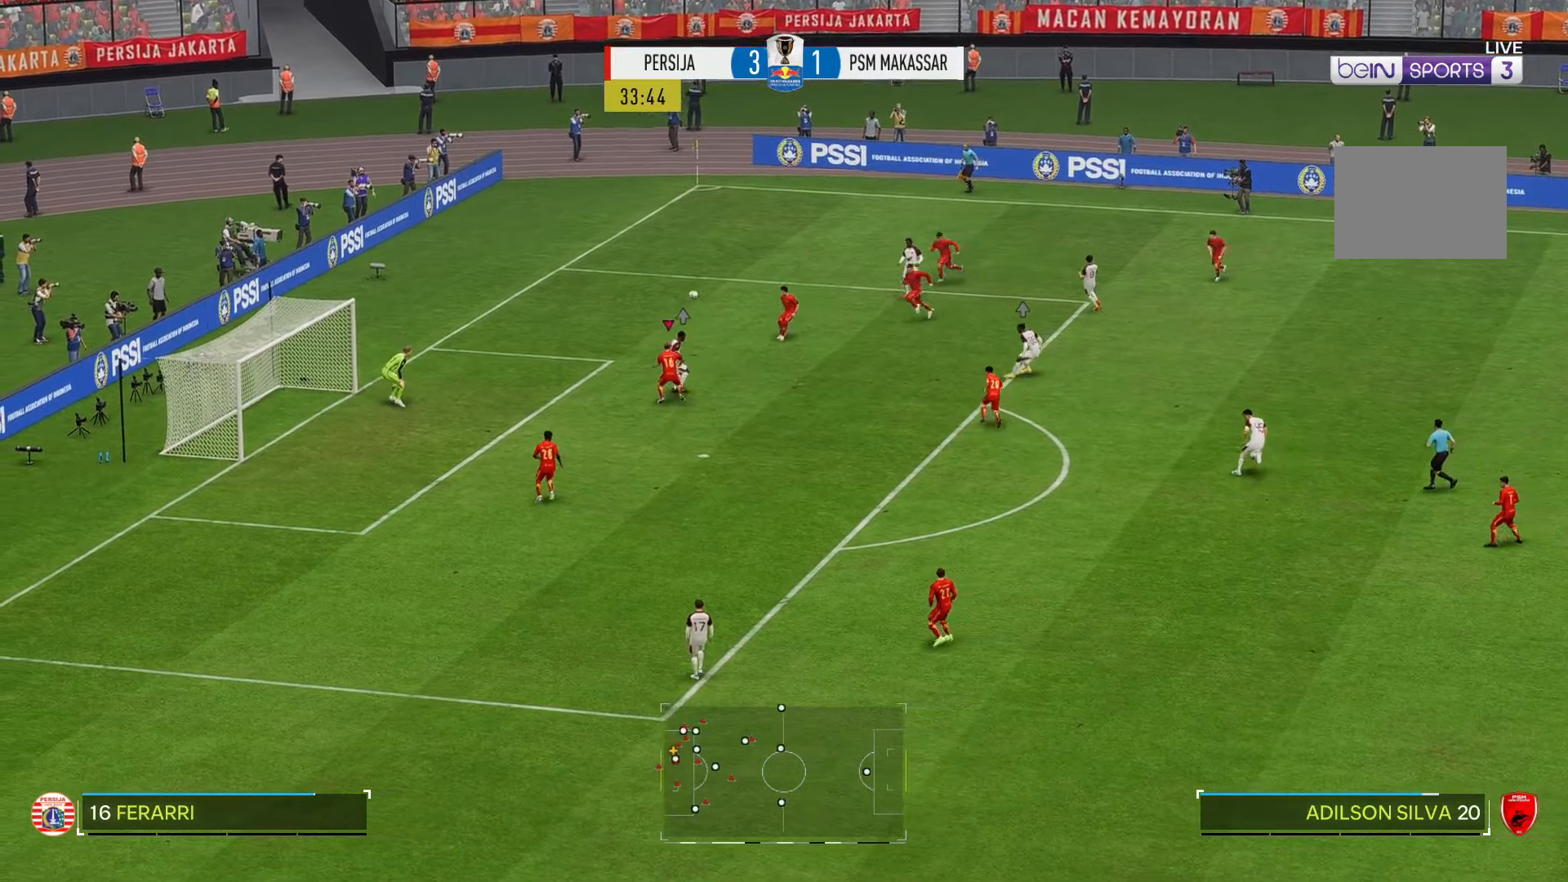
{"buttons": [], "left_stick": "up-left", "right_stick": "center", "events": []}
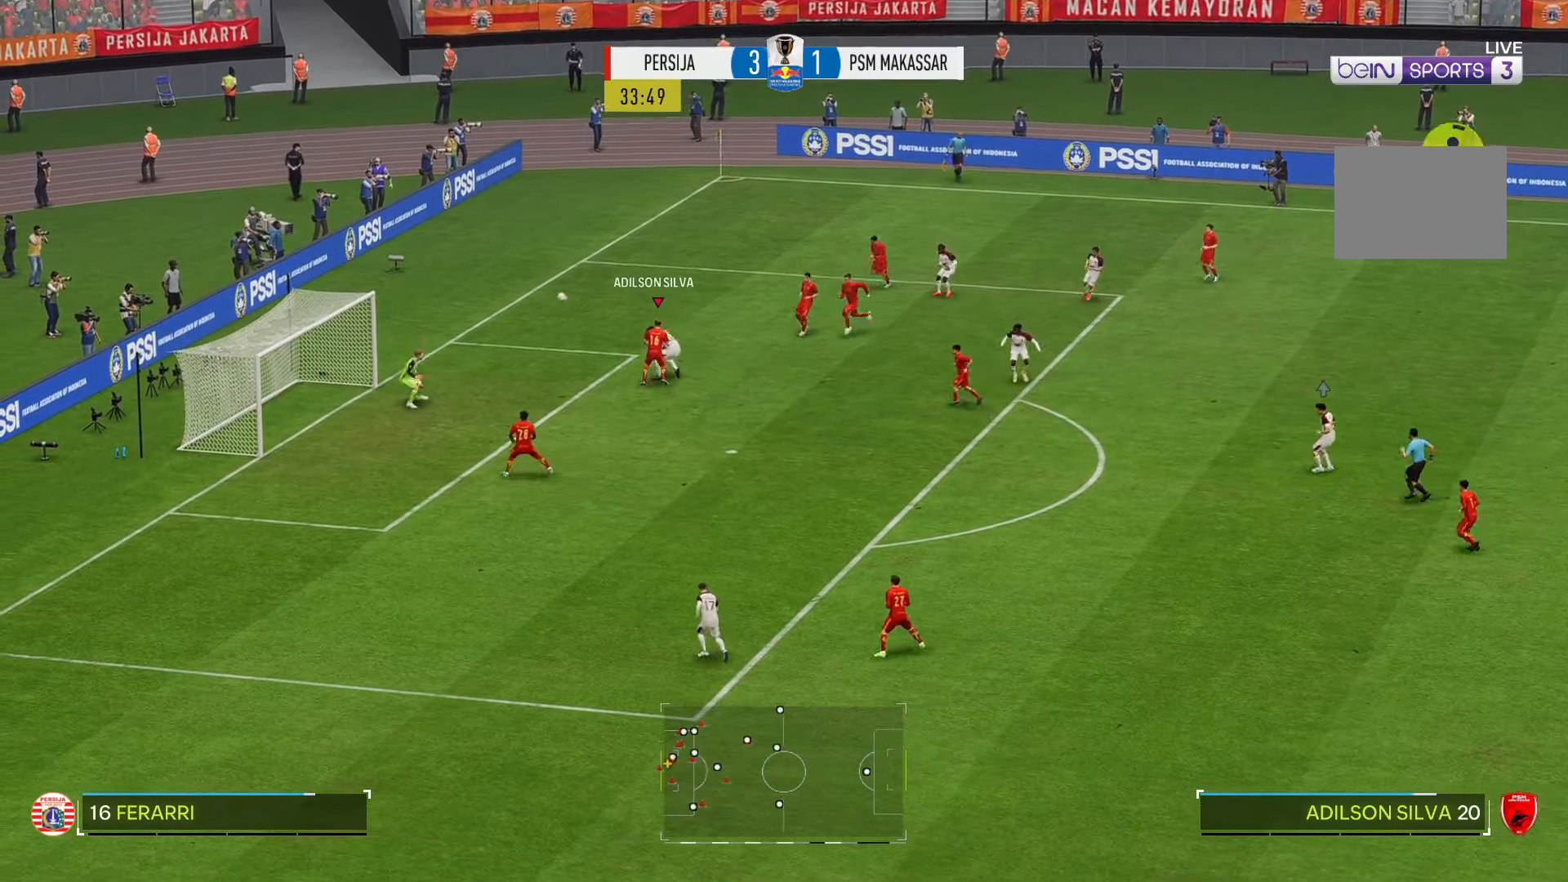
{"buttons": [], "left_stick": "down-right", "right_stick": "center", "events": [[133, "left_stick", "center"], [200, "left_stick", "down-right"]]}
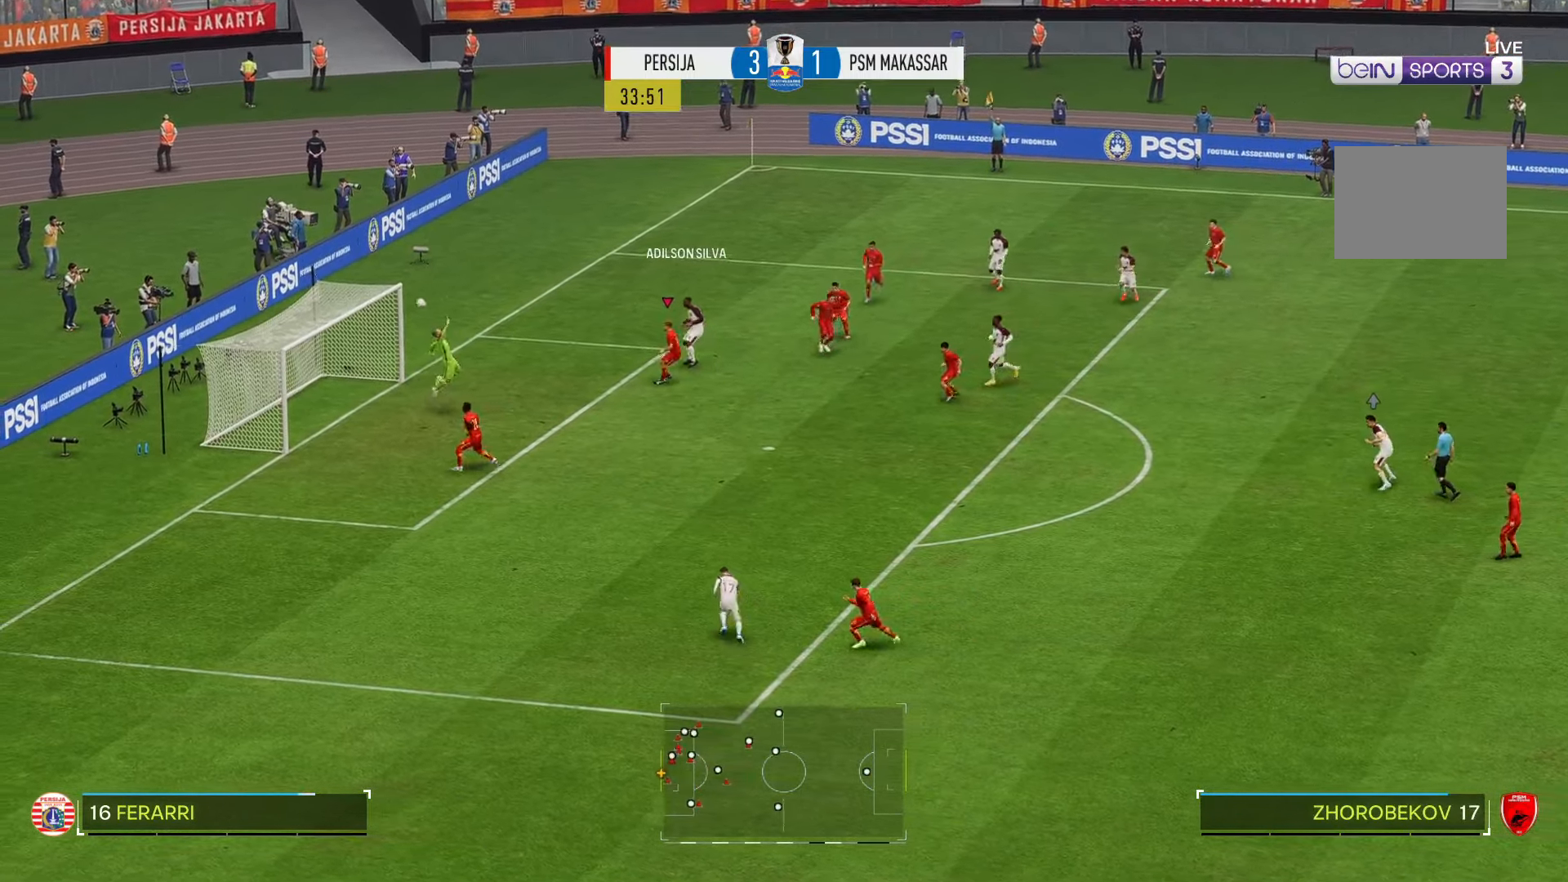
{"buttons": [], "left_stick": "down-right", "right_stick": "center", "events": []}
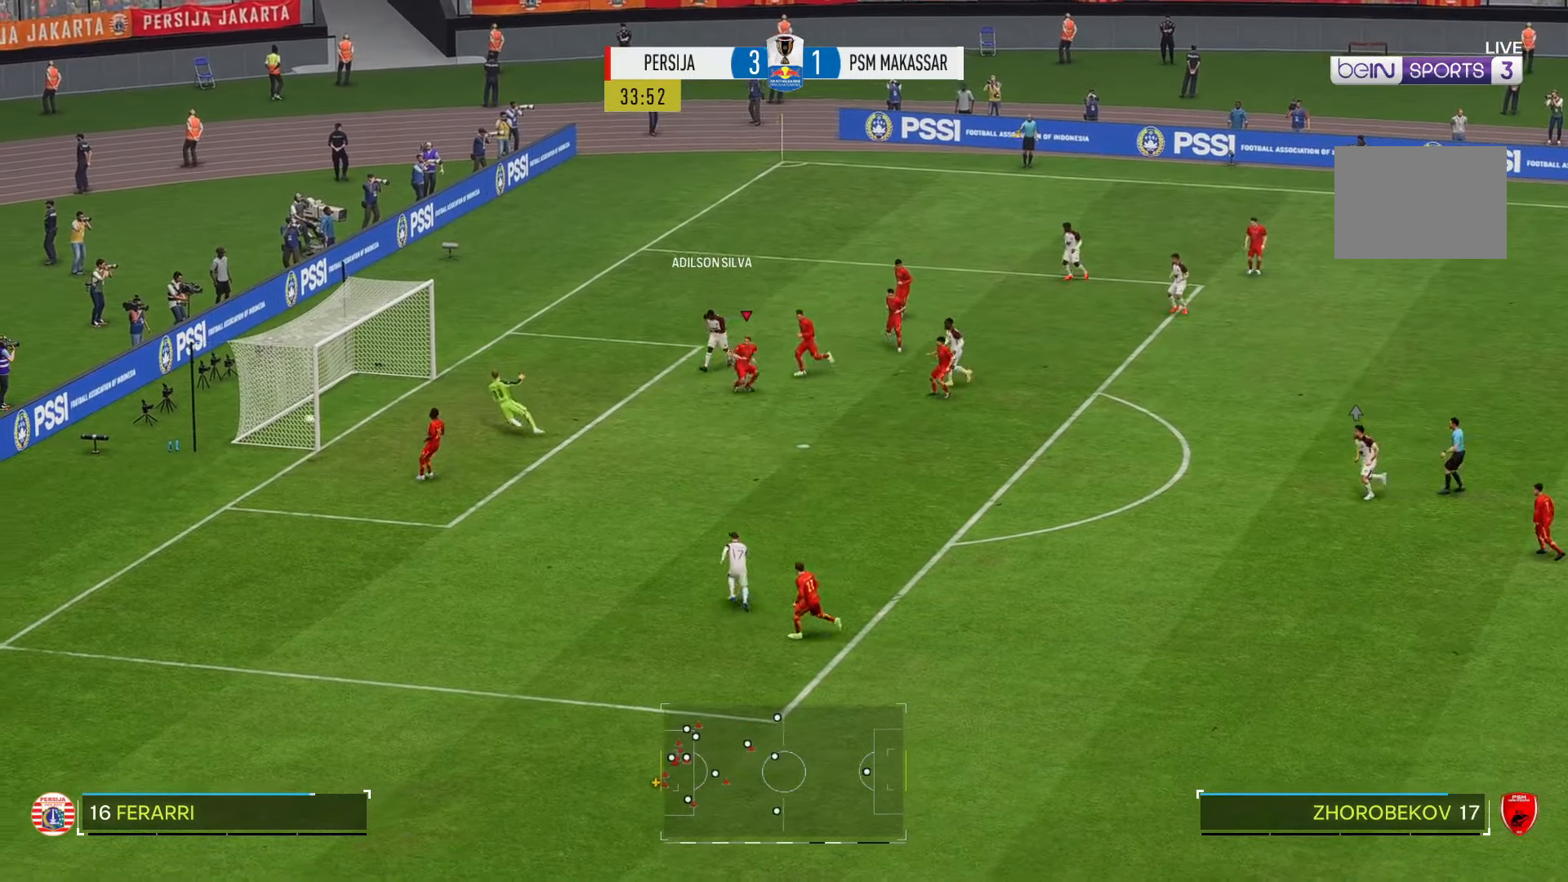
{"buttons": [], "left_stick": "center", "right_stick": "center", "events": [[366, "left_stick", "center"]]}
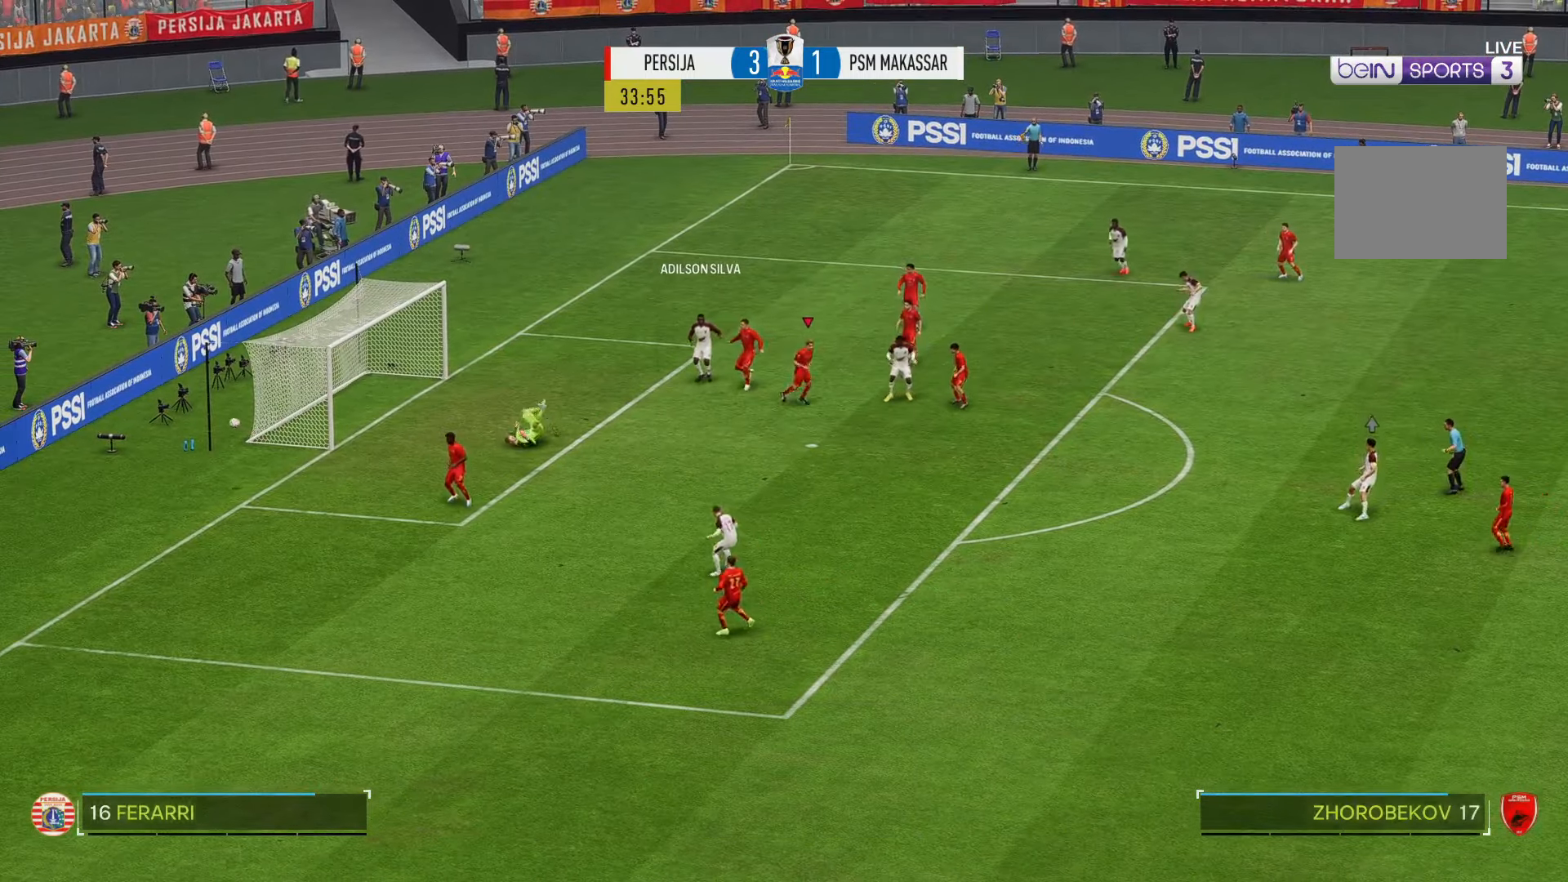
{"buttons": [], "left_stick": "center", "right_stick": "center", "events": []}
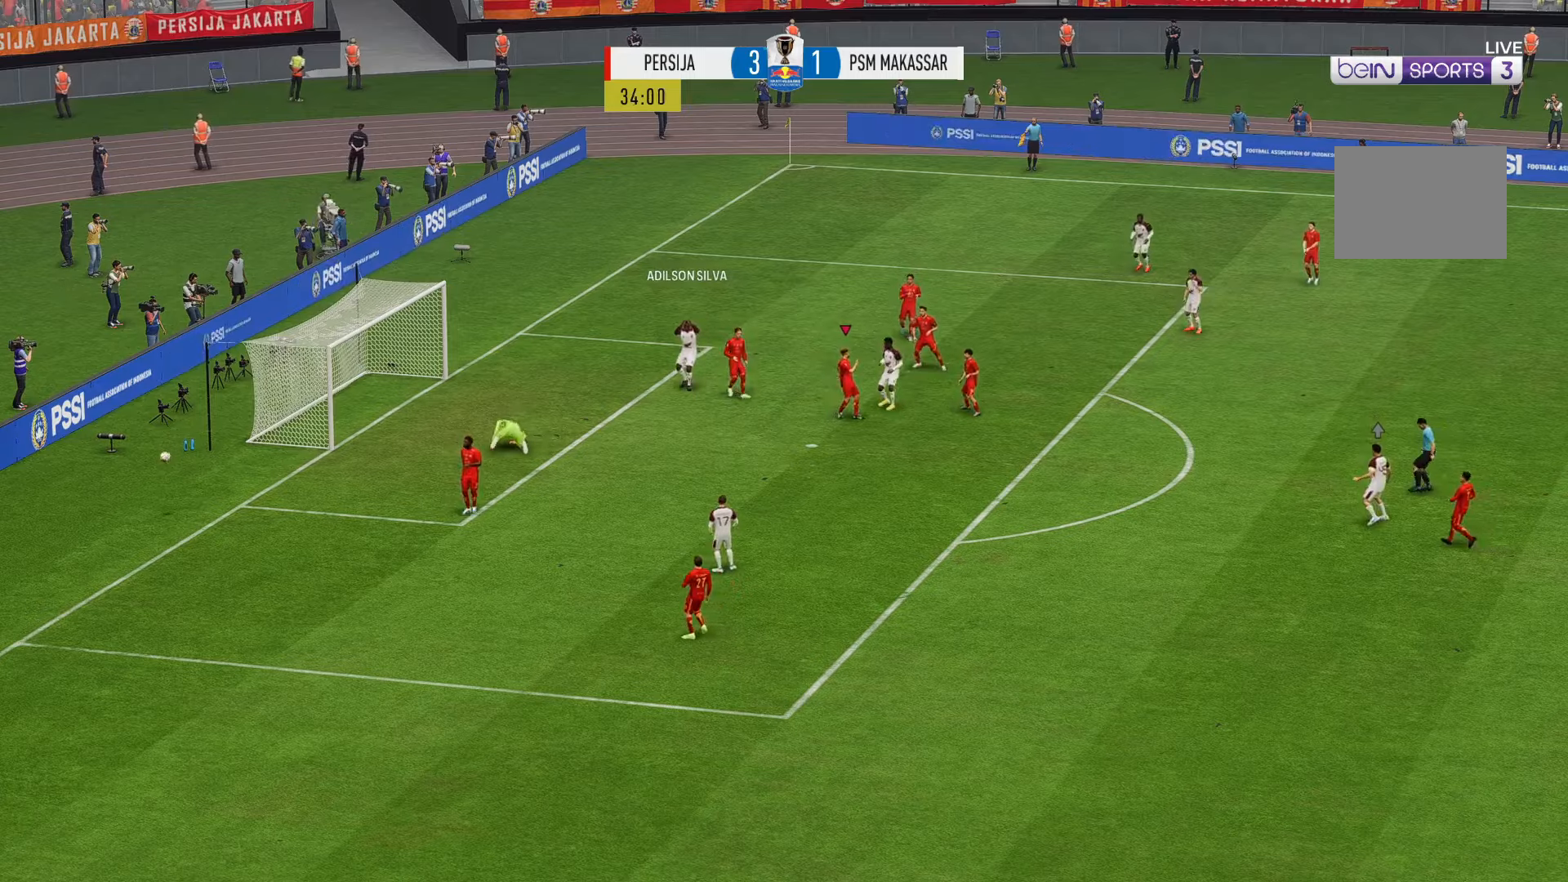
{"buttons": [], "left_stick": "center", "right_stick": "center", "events": []}
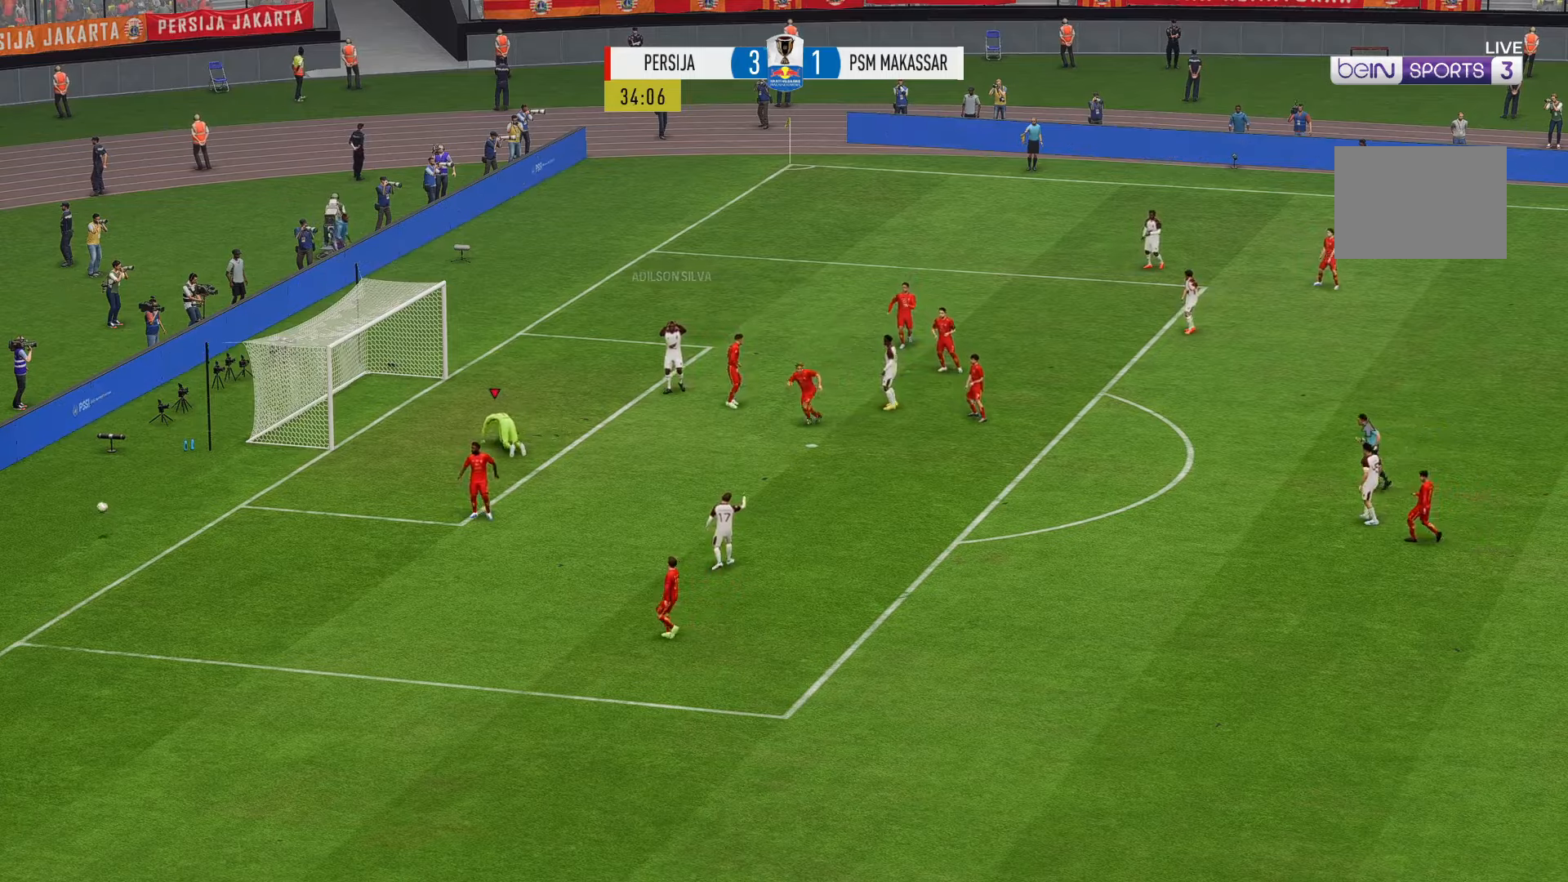
{"buttons": [], "left_stick": "center", "right_stick": "center", "events": []}